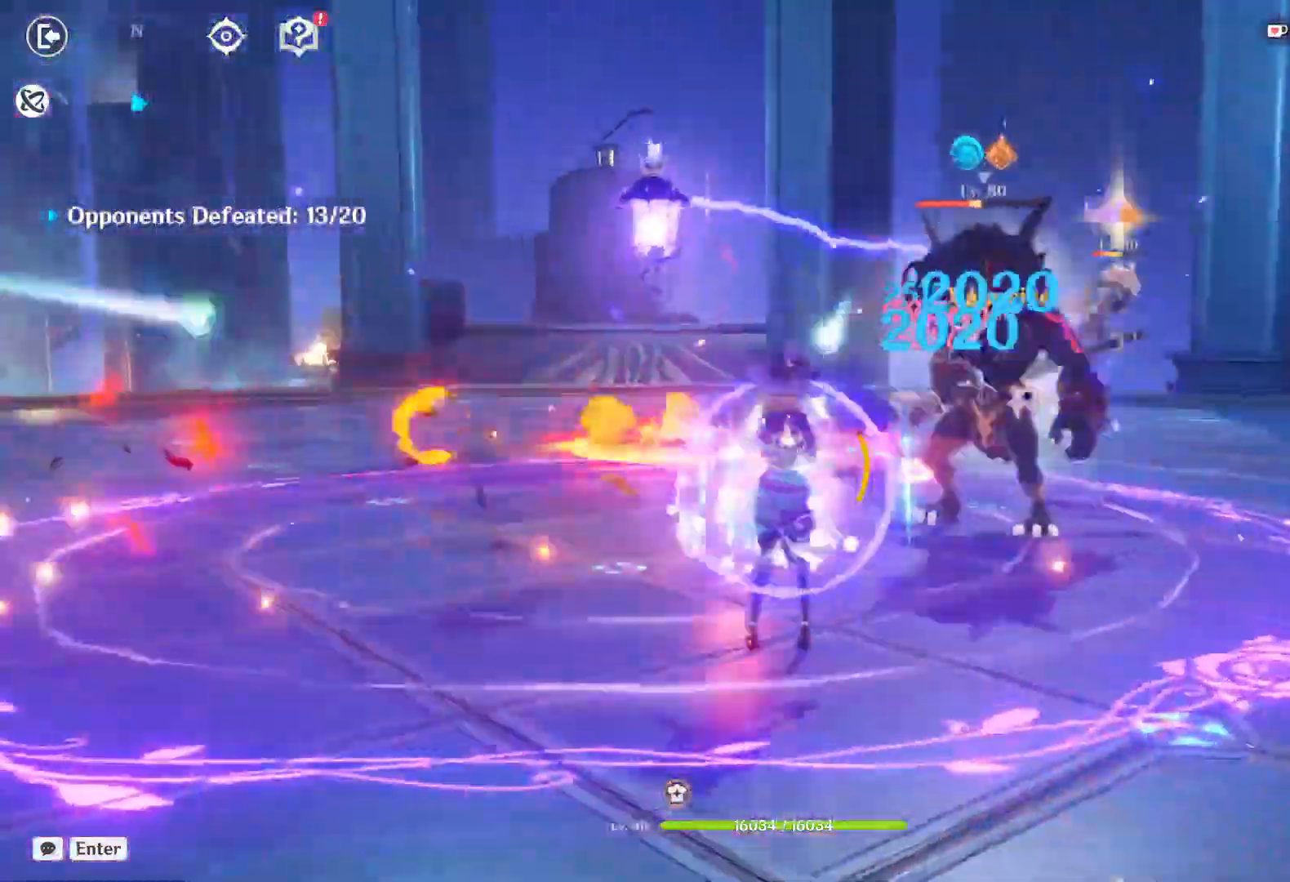
Gameplay with keyboard and mouse; each line is a JSON object with the keys and mouse buttons held at the frame after it. "events" lists presses ("down") and releases ("up") of "1", "2", "3", "4", "5", "a", "alt", "b", "c", "ctrl", "d", "e", "f", "g", "q", "r", "s", "shift", "space", "t", "tab", "v", "w", "x", "z", "mouse_left", "mouse_wheel", "mouse_right", "mouse_mb4" and "mouse_mb5" between this image and that frame as [ms after this image, input, new state], when the widget could be followed in between. "mouse_left", "mouse_wheel", "mouse_right", "mouse_mb4", "mouse_mb5" = the "left", "wheel", "right", "mb4", "mb5" buttons of the "mouse" list. No other keys are recorded. "wheel" means that the mouse wheel is clicked or scrolled. Mouse movement is not recorded.
{"keys": ["w"], "mouse": ["left"], "events": [[50, "mouse_left", "up"], [67, "e", "up"], [100, "mouse_left", "down"], [117, "mouse_left", "up"], [183, "mouse_left", "down"], [233, "mouse_left", "up"], [283, "mouse_left", "down"], [333, "mouse_left", "up"], [450, "a", "up"], [483, "mouse_left", "down"]]}
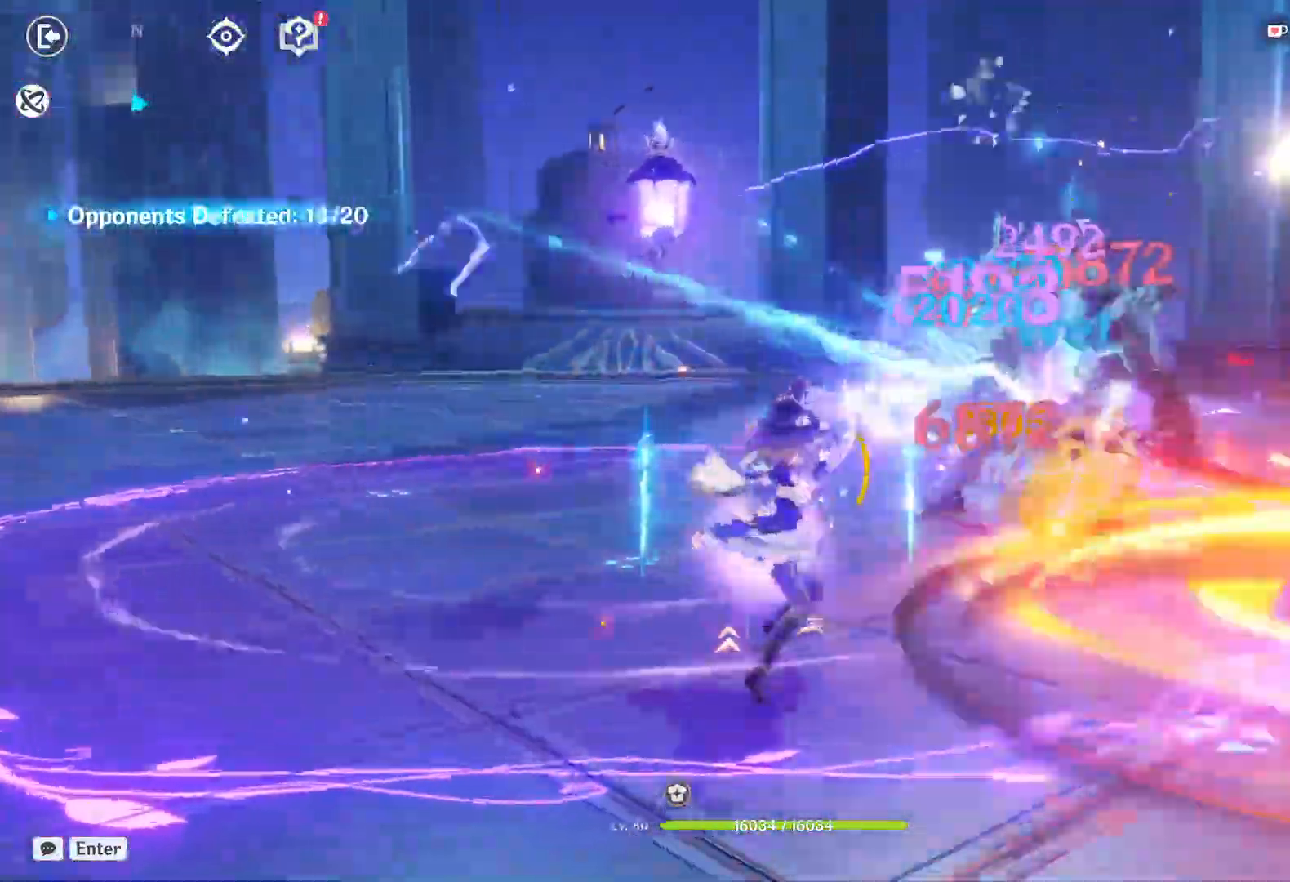
{"keys": ["w"], "mouse": ["left"]}
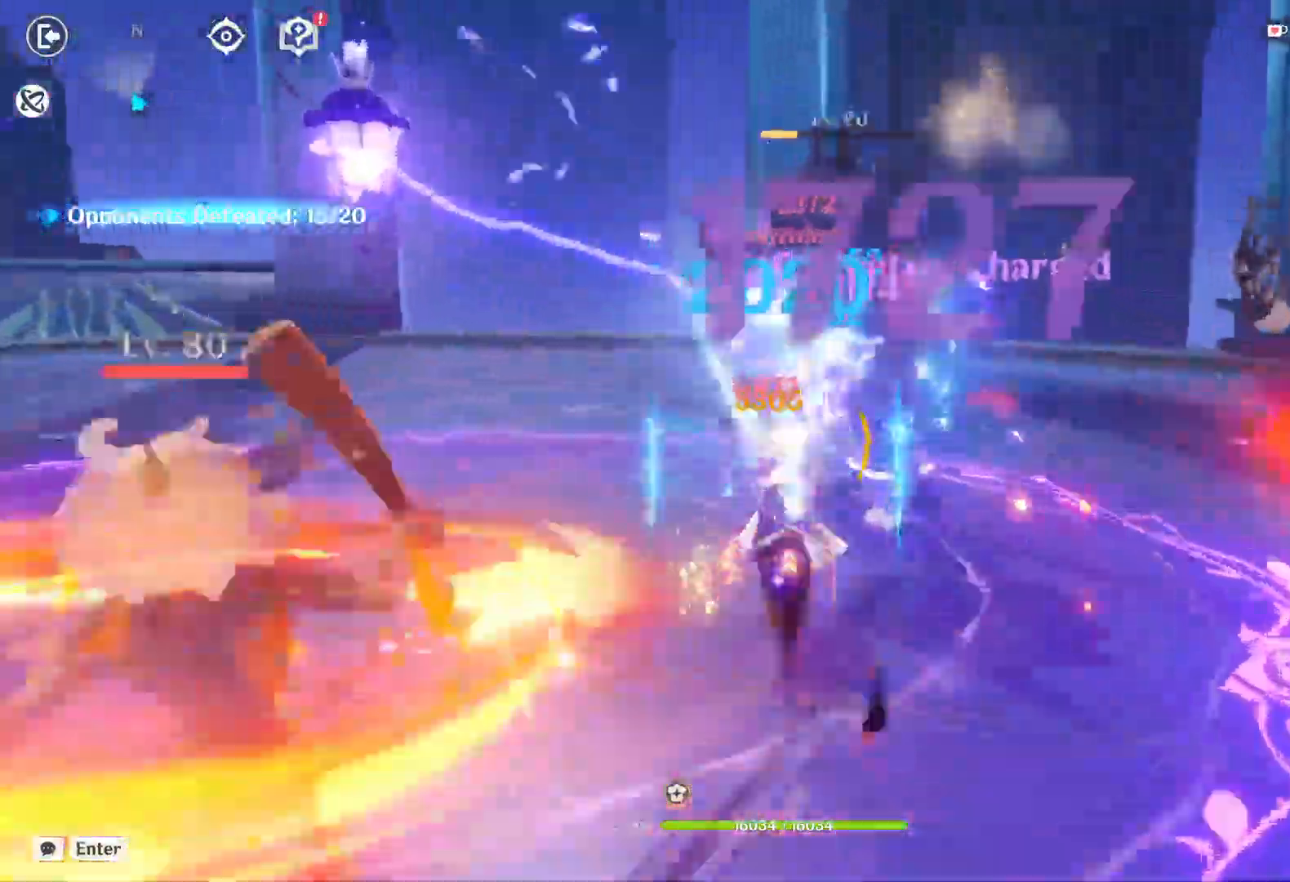
{"keys": ["w"], "mouse": []}
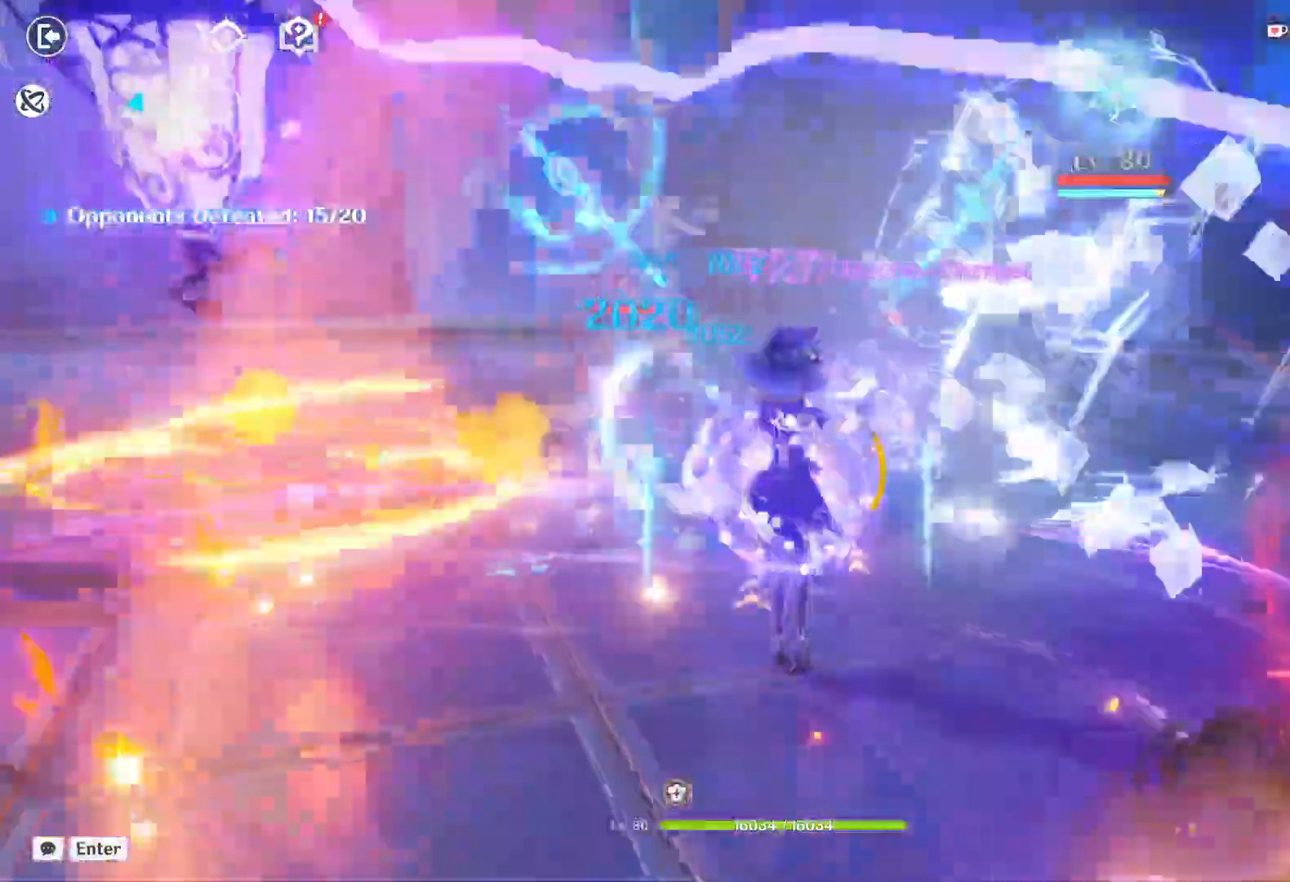
{"keys": ["w"], "mouse": []}
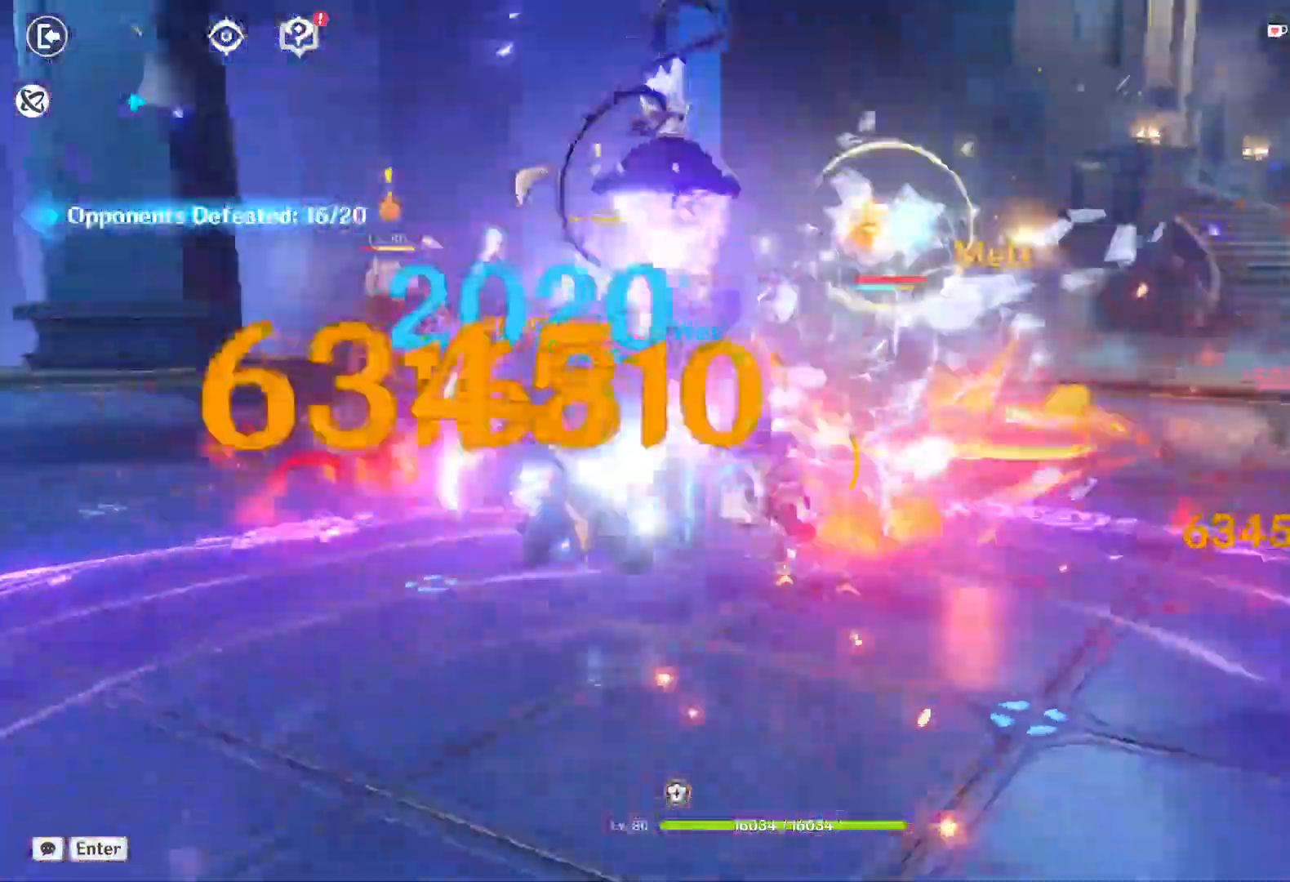
{"keys": [], "mouse": ["left"], "events": [[17, "mouse_left", "down"], [67, "mouse_left", "up"], [100, "e", "down"], [100, "w", "up"], [117, "mouse_left", "down"], [167, "mouse_left", "up"], [183, "e", "up"], [217, "mouse_left", "down"], [267, "e", "down"], [267, "mouse_left", "up"], [300, "mouse_left", "down"], [317, "w", "down"], [350, "mouse_left", "up"], [383, "e", "up"], [383, "w", "up"], [417, "mouse_left", "down"], [450, "mouse_left", "up"], [467, "mouse_left", "down"]]}
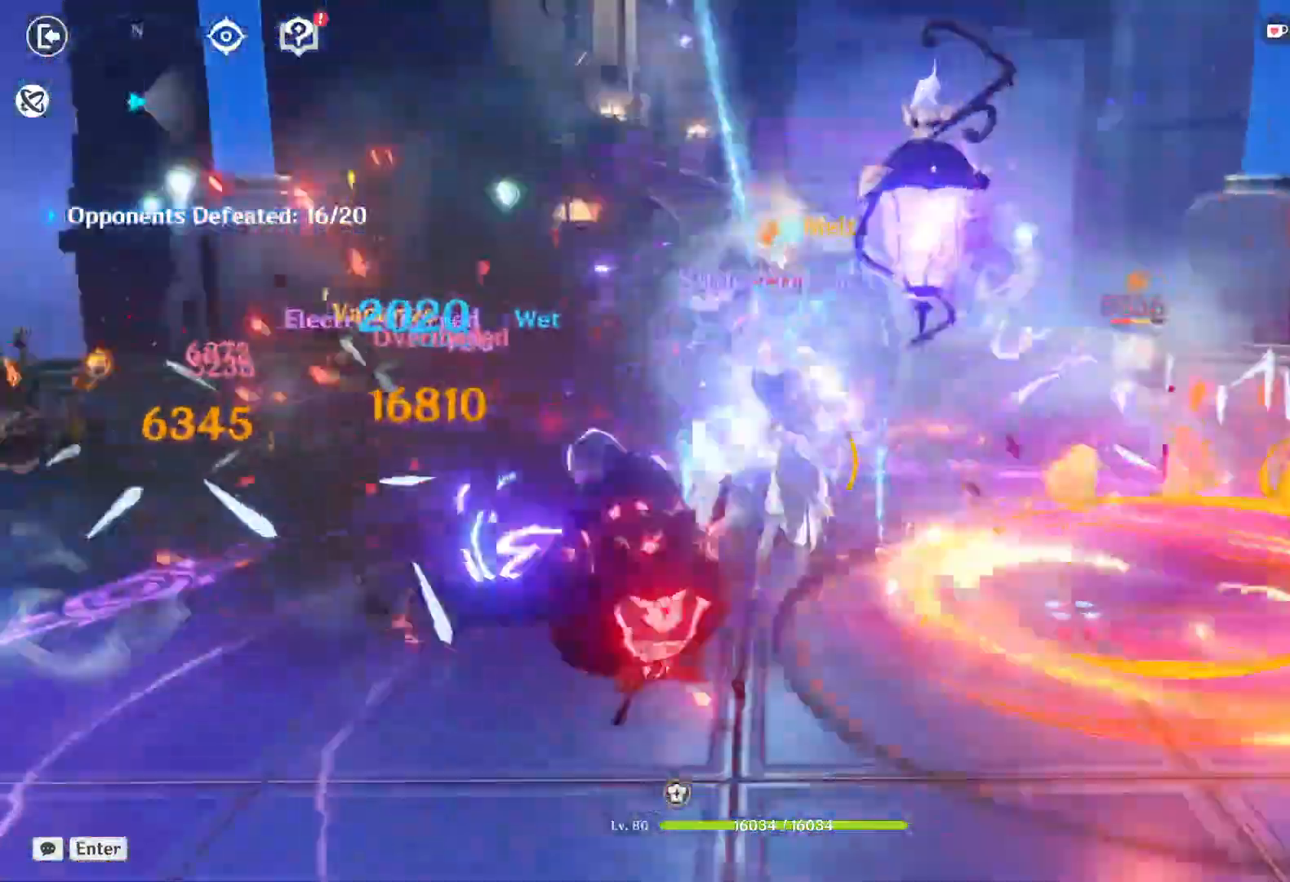
{"keys": [], "mouse": ["left"], "events": [[50, "mouse_left", "up"], [100, "mouse_left", "down"], [133, "e", "down"], [133, "mouse_left", "up"], [200, "mouse_left", "down"], [217, "e", "up"], [250, "mouse_left", "up"], [300, "mouse_left", "down"], [333, "mouse_left", "up"], [383, "mouse_left", "down"], [433, "mouse_left", "up"], [483, "mouse_left", "down"]]}
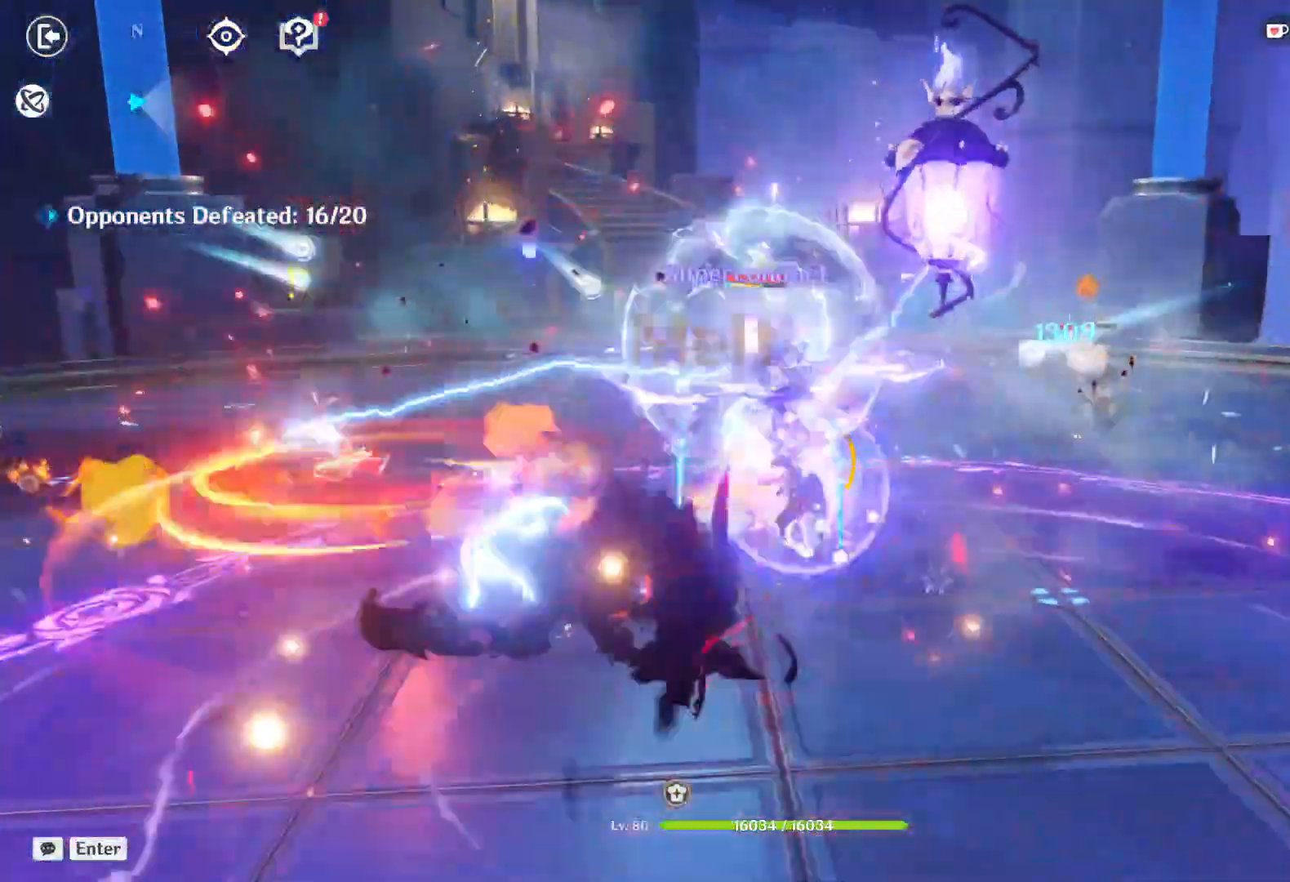
{"keys": [], "mouse": ["left"], "events": [[33, "mouse_left", "up"], [83, "mouse_left", "down"], [133, "mouse_left", "up"], [183, "mouse_left", "down"], [217, "mouse_left", "up"], [267, "mouse_left", "down"], [317, "mouse_left", "up"], [350, "mouse_left", "down"], [417, "mouse_left", "up"], [467, "mouse_left", "down"]]}
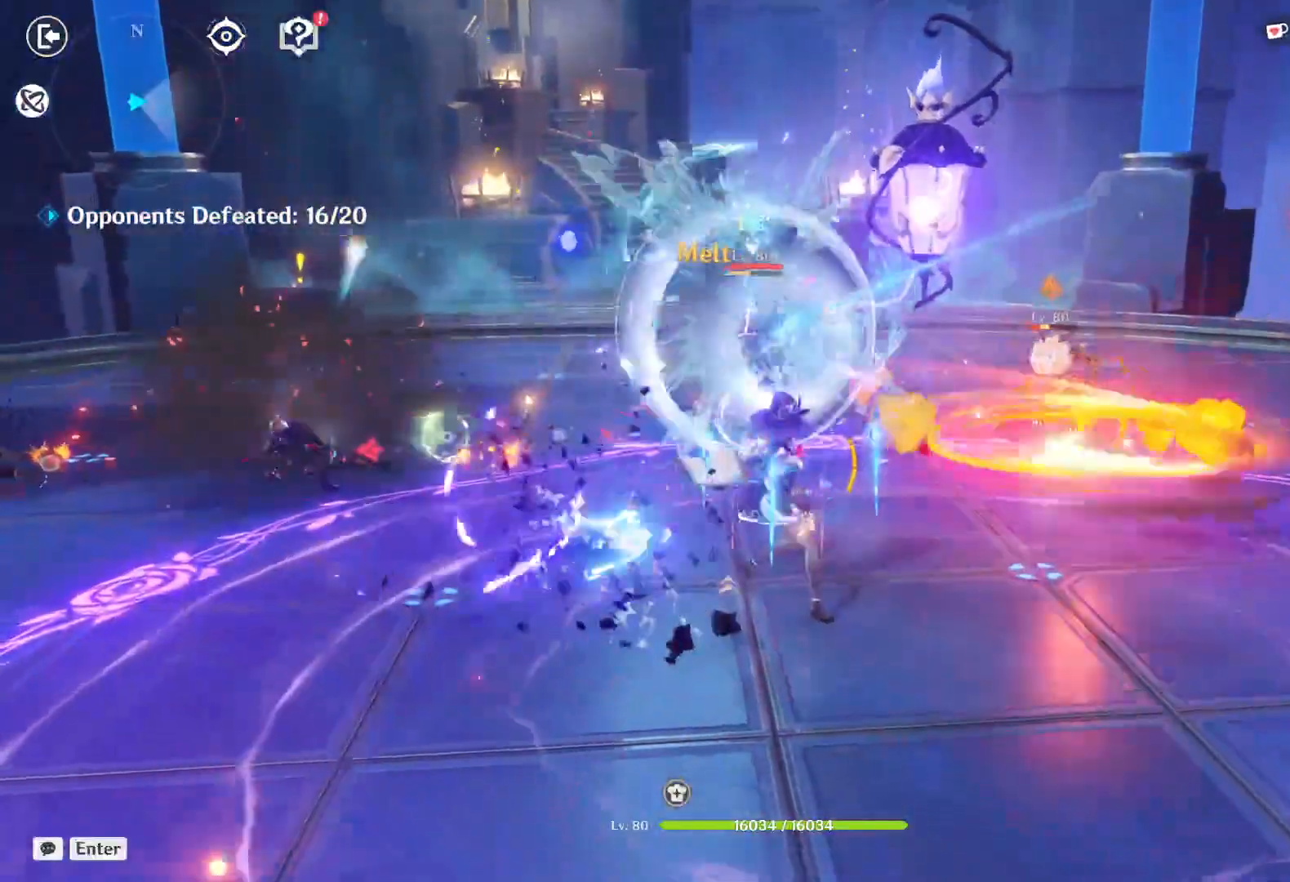
{"keys": ["d", "shift"], "mouse": [], "events": [[17, "mouse_left", "up"], [50, "mouse_left", "down"], [117, "mouse_left", "up"], [150, "mouse_left", "down"], [200, "mouse_left", "up"], [250, "d", "down"], [250, "mouse_left", "down"], [283, "shift", "down"], [300, "mouse_left", "up"], [333, "mouse_left", "down"], [383, "mouse_left", "up"], [433, "mouse_left", "down"], [500, "mouse_left", "up"]]}
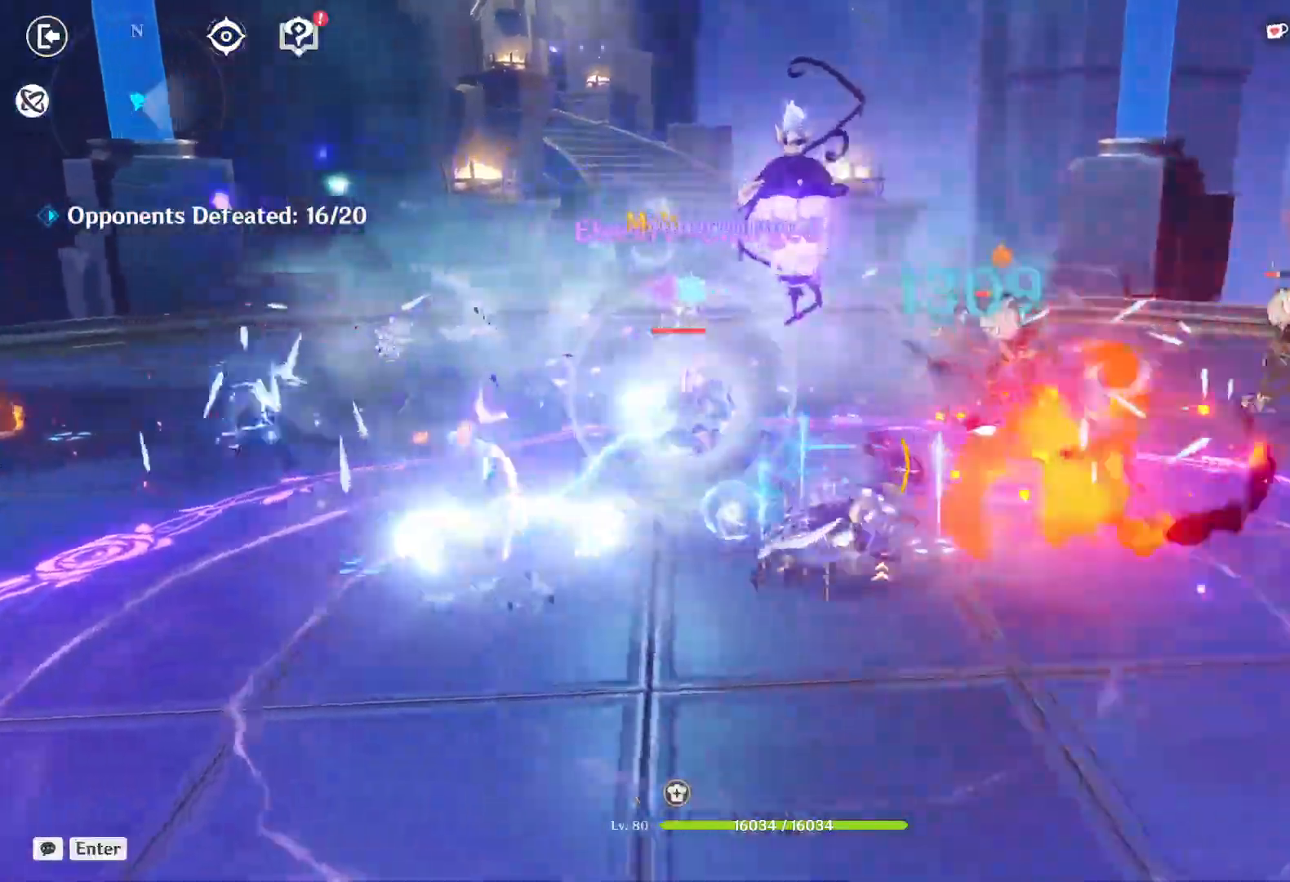
{"keys": [], "mouse": [], "events": [[33, "mouse_left", "down"], [50, "shift", "up"], [50, "w", "down"], [83, "mouse_left", "up"], [133, "mouse_left", "down"], [183, "mouse_left", "up"], [200, "d", "up"], [200, "mouse_left", "down"], [283, "mouse_left", "up"], [300, "w", "up"], [333, "mouse_left", "down"], [350, "e", "down"], [383, "mouse_left", "up"], [417, "mouse_left", "down"], [433, "e", "up"], [467, "mouse_left", "up"]]}
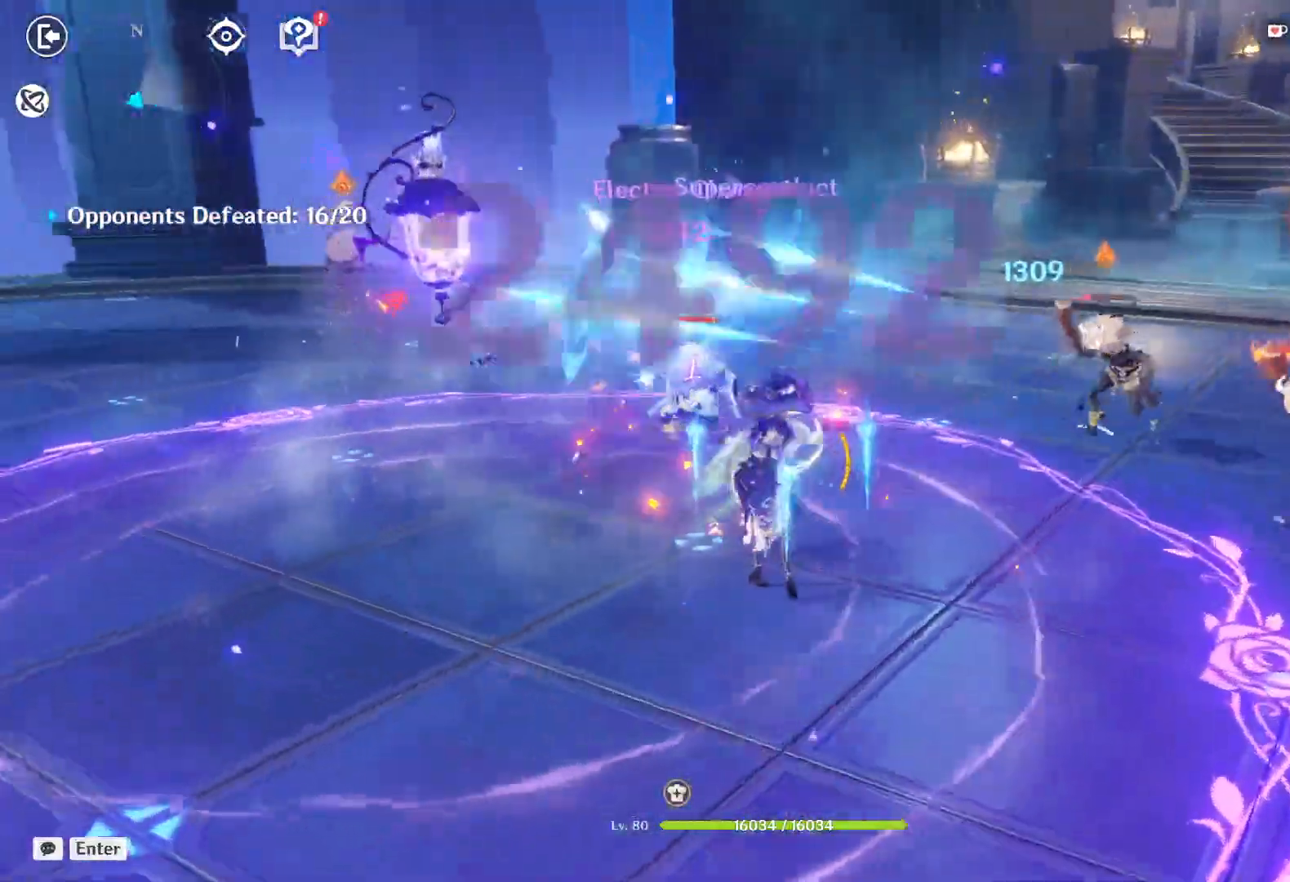
{"keys": [], "mouse": ["left"], "events": [[17, "mouse_left", "down"], [33, "e", "down"], [67, "mouse_left", "up"], [117, "e", "up"], [117, "mouse_left", "down"], [150, "mouse_left", "up"], [200, "e", "down"], [200, "mouse_left", "down"], [250, "mouse_left", "up"], [267, "e", "up"], [300, "mouse_left", "down"], [350, "mouse_left", "up"], [367, "e", "down"], [400, "mouse_left", "down"], [450, "mouse_left", "up"], [467, "e", "up"], [500, "mouse_left", "down"]]}
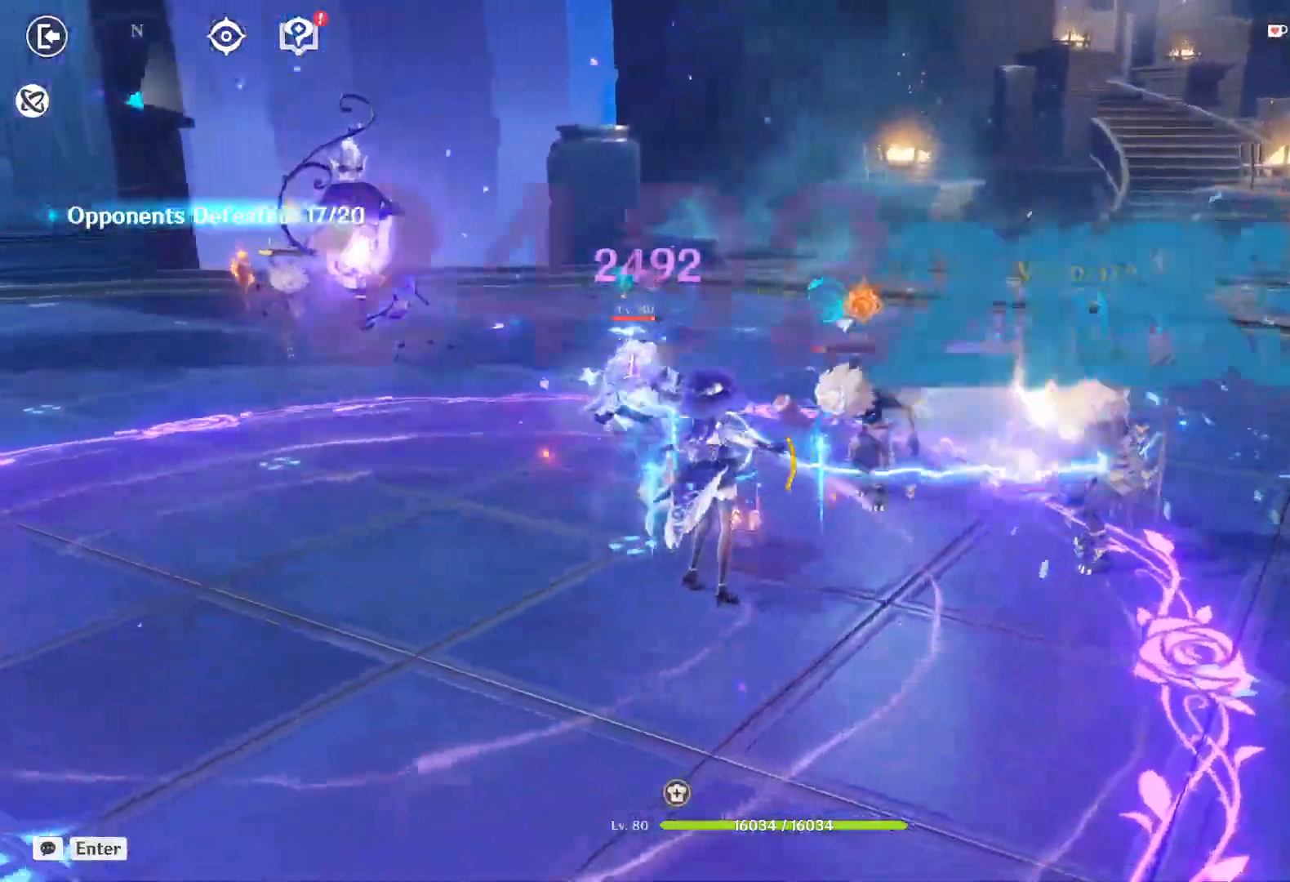
{"keys": [], "mouse": [], "events": [[33, "e", "down"], [50, "mouse_left", "up"], [100, "mouse_left", "down"], [133, "e", "up"], [133, "mouse_left", "up"], [200, "mouse_left", "down"], [217, "e", "down"], [233, "mouse_left", "up"], [283, "mouse_left", "down"], [333, "e", "up"], [333, "mouse_left", "up"], [383, "mouse_left", "down"], [433, "mouse_left", "up"]]}
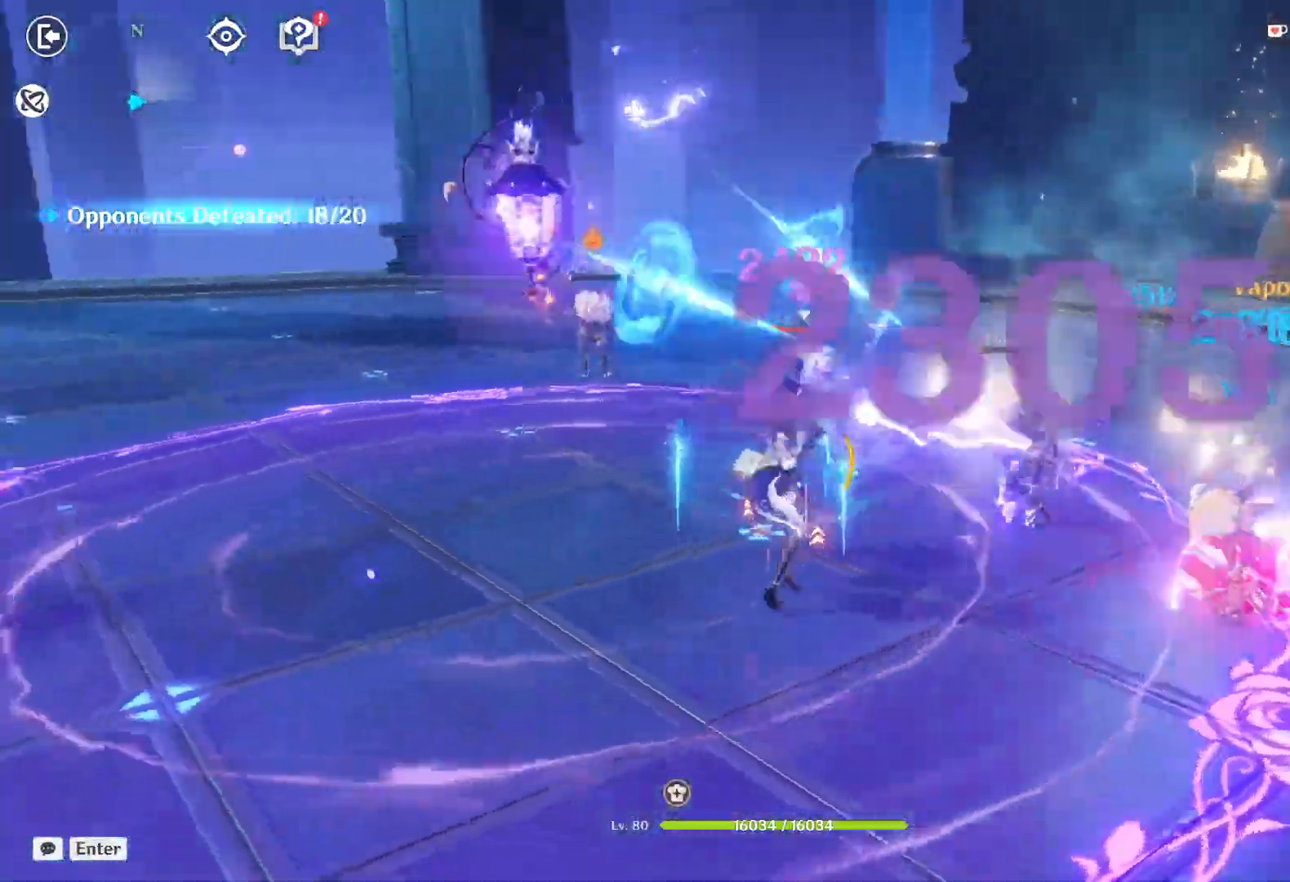
{"keys": ["a", "shift", "w"], "mouse": [], "events": [[67, "mouse_left", "down"], [117, "mouse_left", "up"], [167, "mouse_left", "down"], [183, "w", "down"], [217, "mouse_left", "up"], [267, "mouse_left", "down"], [317, "mouse_left", "up"], [350, "mouse_left", "down"], [367, "shift", "down"], [400, "mouse_left", "up"], [417, "a", "down"], [450, "mouse_left", "down"], [500, "mouse_left", "up"]]}
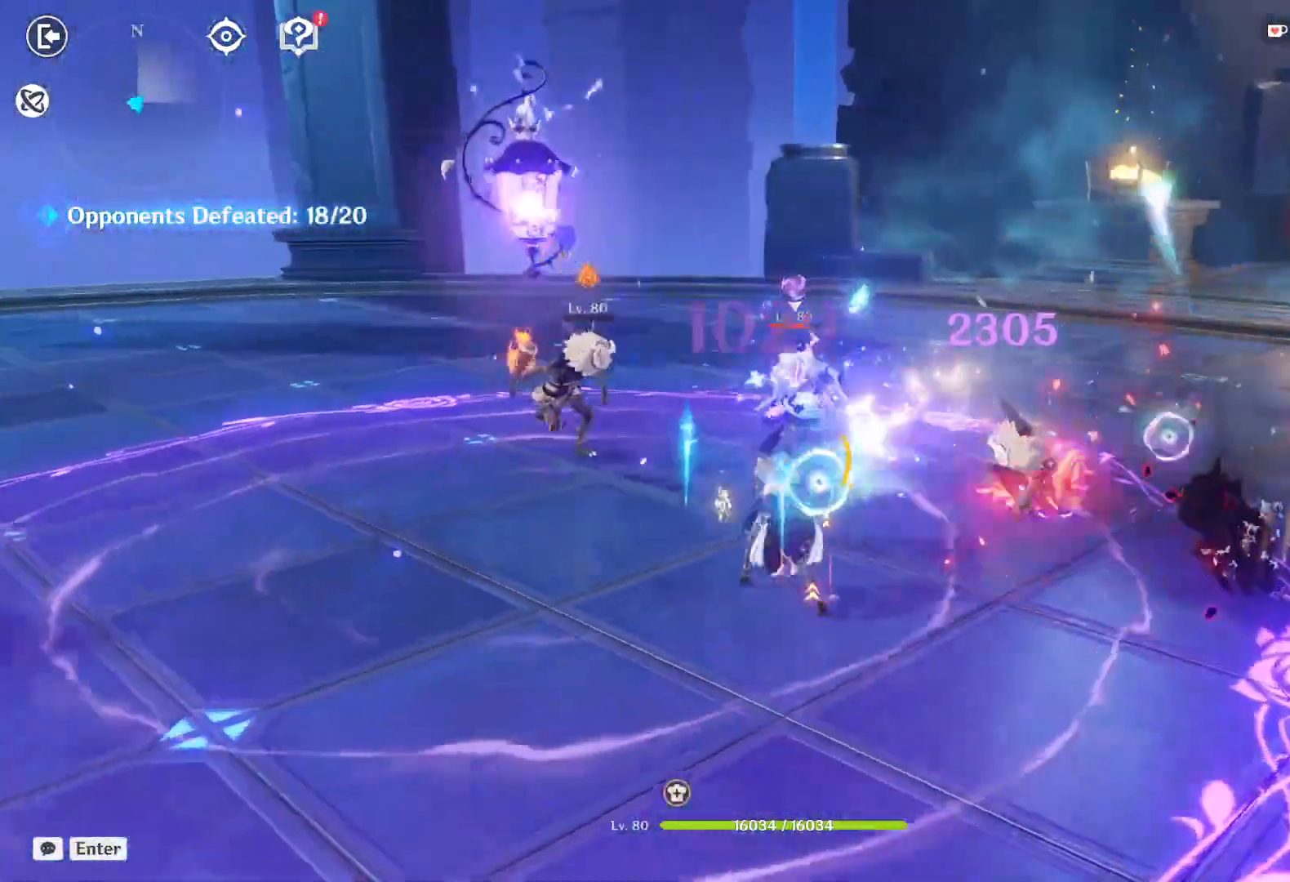
{"keys": ["a"], "mouse": [], "events": [[50, "mouse_left", "down"], [67, "shift", "up"], [100, "mouse_left", "up"], [150, "mouse_left", "down"], [200, "mouse_left", "up"], [250, "mouse_left", "down"], [283, "mouse_left", "up"], [317, "w", "up"], [333, "mouse_left", "down"], [383, "mouse_left", "up"], [433, "mouse_left", "down"], [483, "mouse_left", "up"]]}
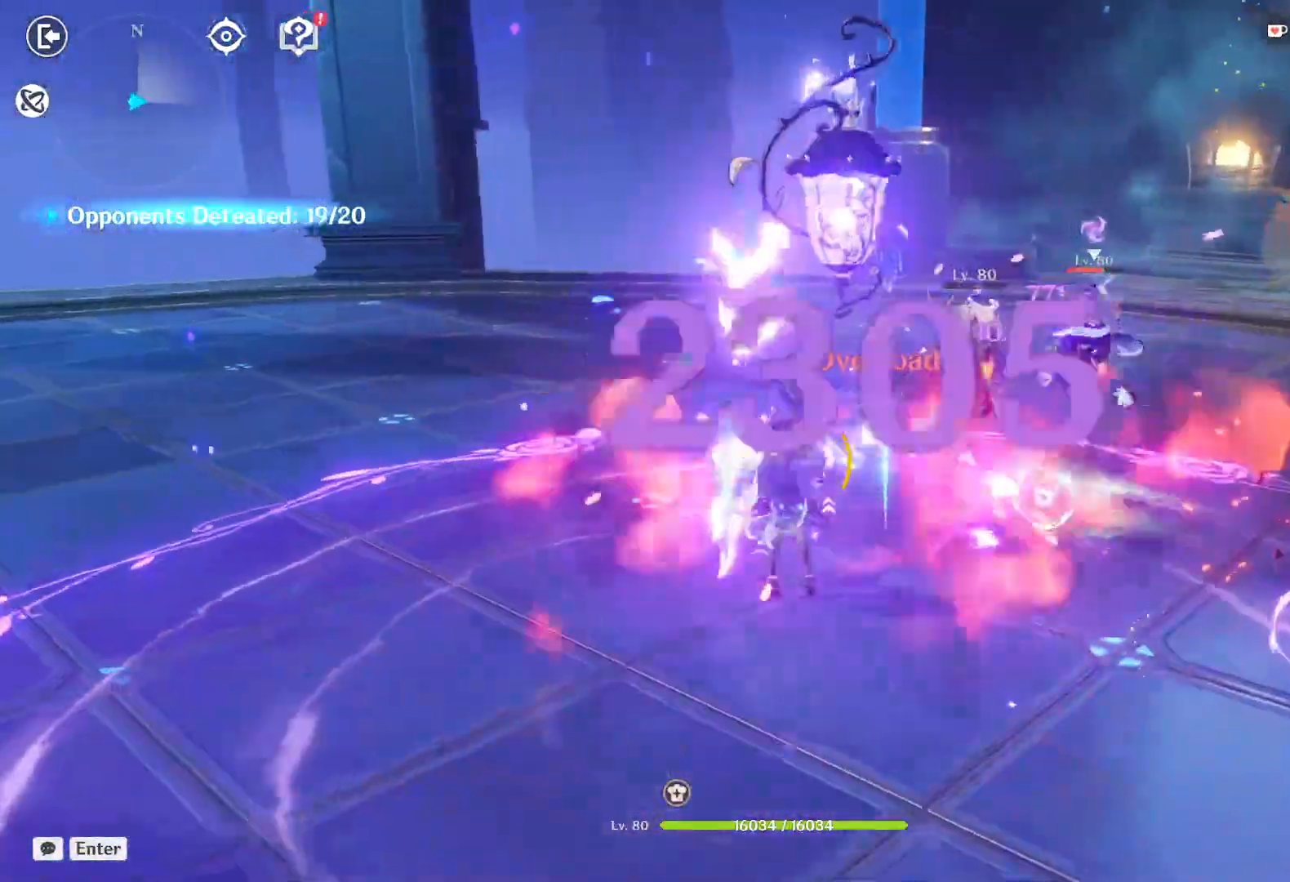
{"keys": ["a", "shift", "w"], "mouse": [], "events": [[33, "mouse_left", "down"], [83, "mouse_left", "up"], [133, "mouse_left", "down"], [183, "mouse_left", "up"], [233, "mouse_left", "down"], [283, "mouse_left", "up"], [317, "mouse_left", "down"], [367, "mouse_left", "up"], [417, "mouse_left", "down"], [467, "mouse_left", "up"], [467, "shift", "down"], [483, "w", "down"]]}
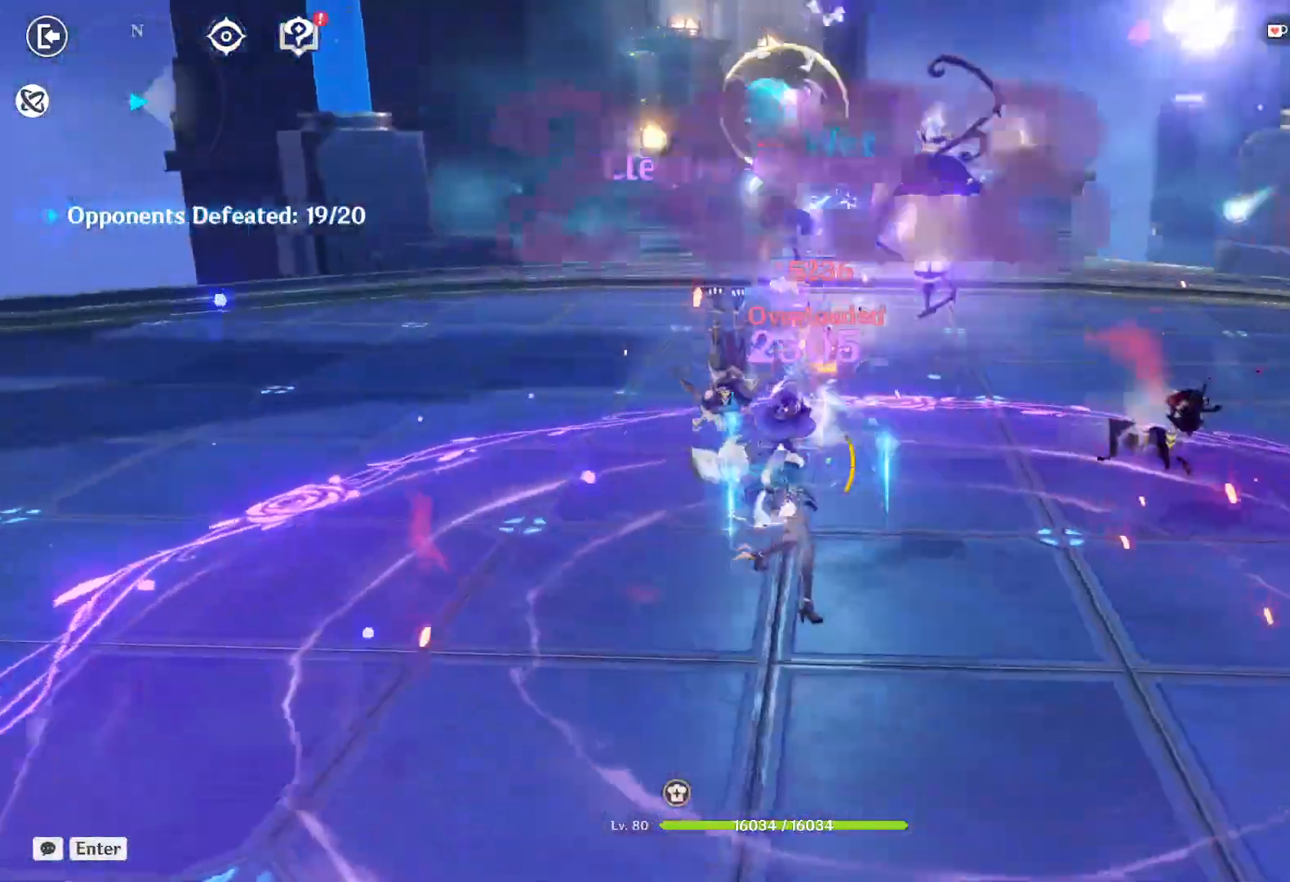
{"keys": ["a", "w"], "mouse": ["left"], "events": [[17, "mouse_left", "down"], [67, "mouse_left", "up"], [117, "mouse_left", "down"], [167, "mouse_left", "up"], [167, "shift", "up"], [217, "mouse_left", "down"], [250, "mouse_left", "up"], [300, "mouse_left", "down"], [350, "mouse_left", "up"], [400, "mouse_left", "down"], [450, "mouse_left", "up"], [500, "mouse_left", "down"]]}
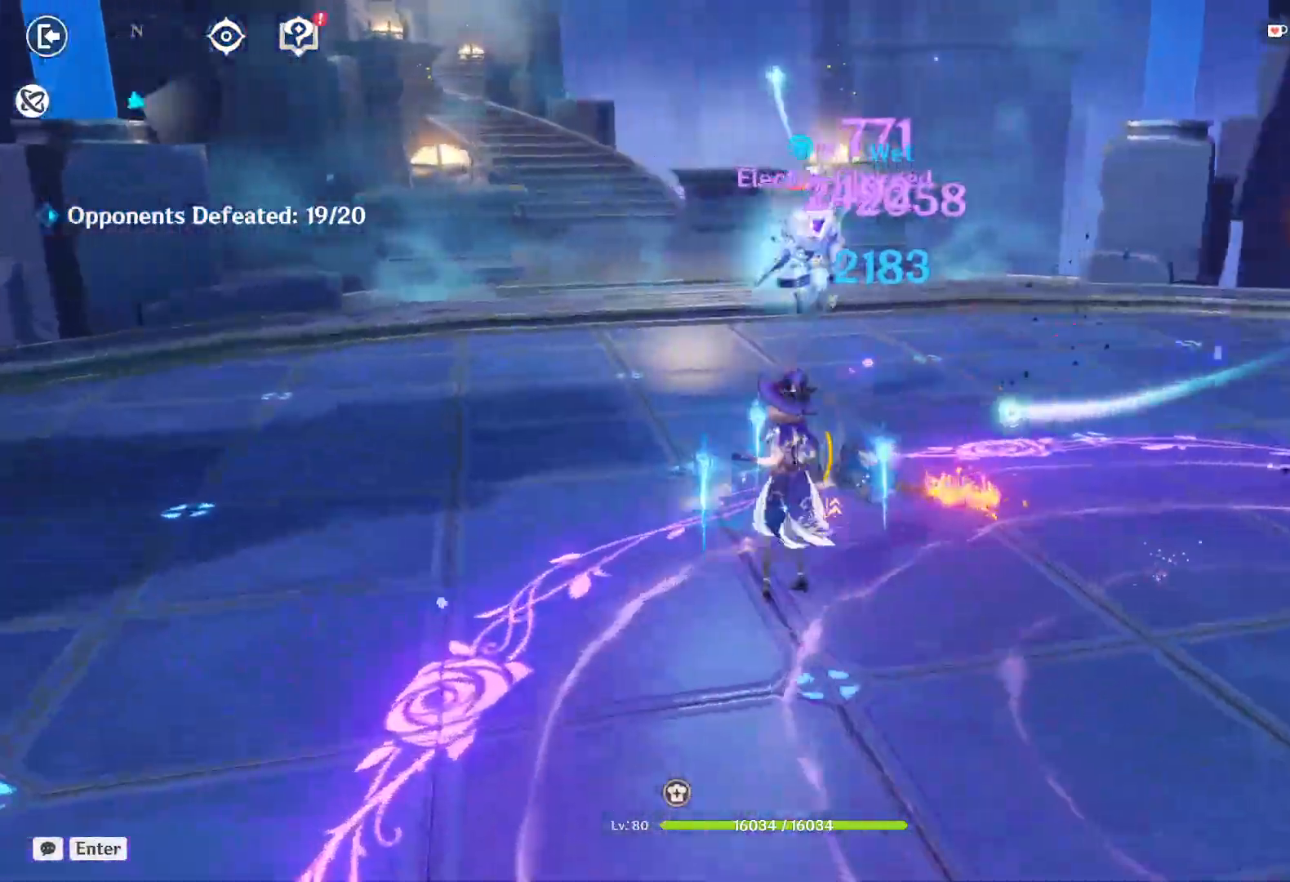
{"keys": ["a", "shift", "w"], "mouse": ["left"], "events": [[50, "mouse_left", "up"], [83, "a", "up"], [100, "mouse_left", "down"], [133, "mouse_left", "up"], [183, "mouse_left", "down"], [233, "mouse_left", "up"], [283, "mouse_left", "down"], [333, "mouse_left", "up"], [333, "shift", "down"], [350, "a", "down"], [383, "mouse_left", "down"], [433, "mouse_left", "up"], [483, "mouse_left", "down"]]}
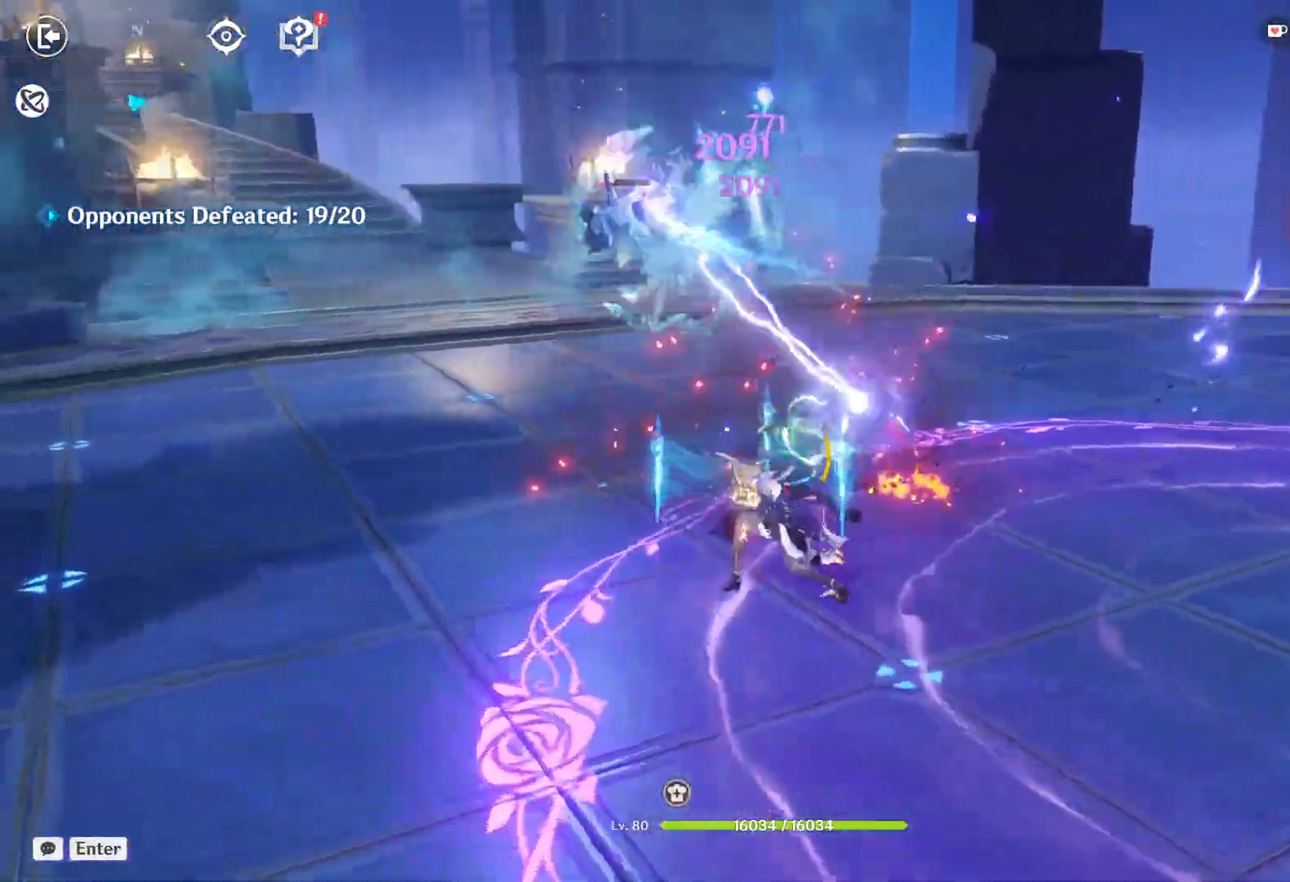
{"keys": ["a", "shift", "w"], "mouse": [], "events": [[17, "mouse_left", "up"], [50, "shift", "up"], [367, "shift", "down"]]}